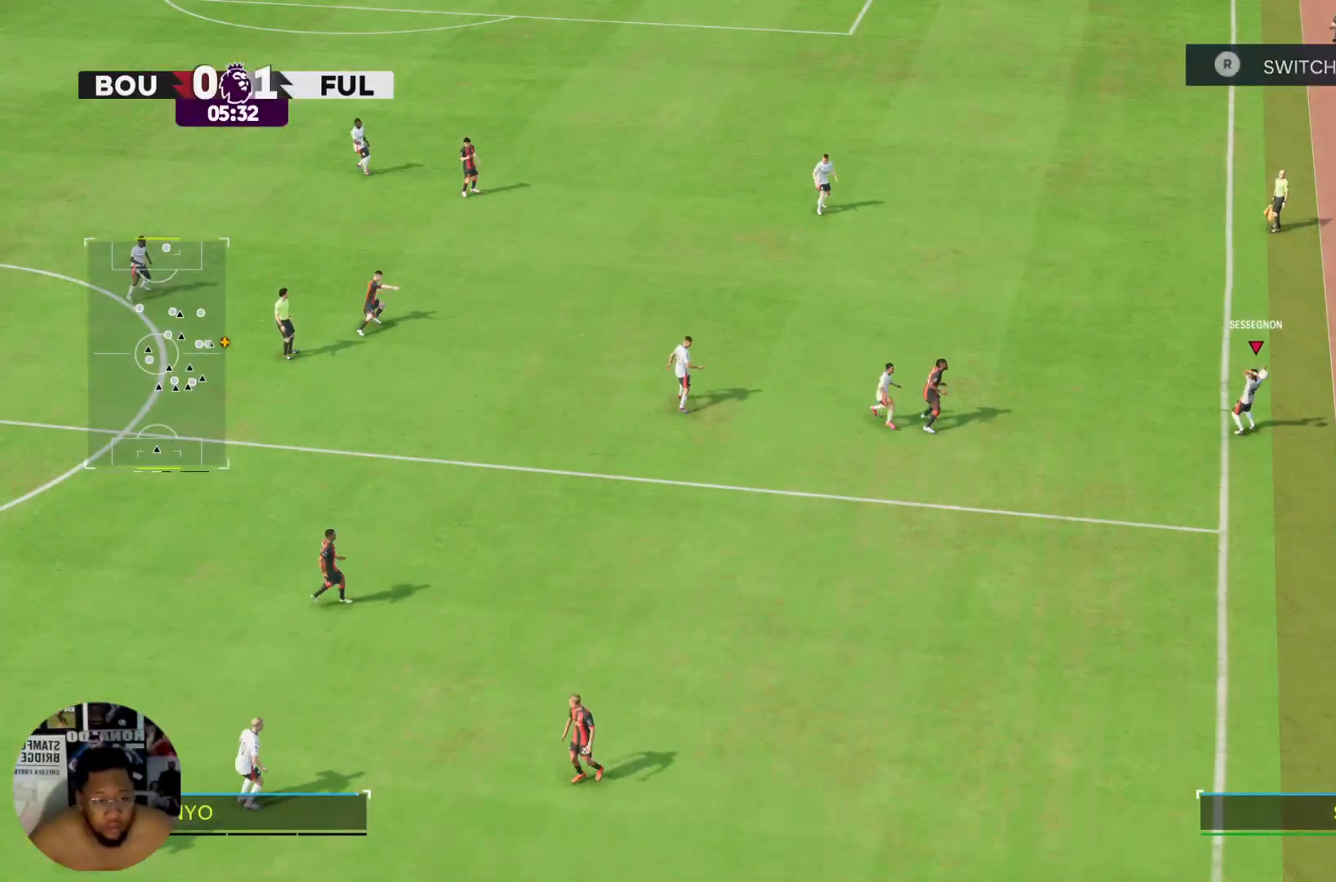
Gameplay with a controller (PlayStation layout); each line is a JSON object with the inputs held at the frame after it. "events" lists button and stick changes between this image and that frame as [ms after this image, input, new state], when the widget could be followed in between. Not read: L2 L3 R3.
{"buttons": [], "left_stick": "down", "right_stick": "center", "events": [[267, "left_stick", "center"], [400, "left_stick", "down"]]}
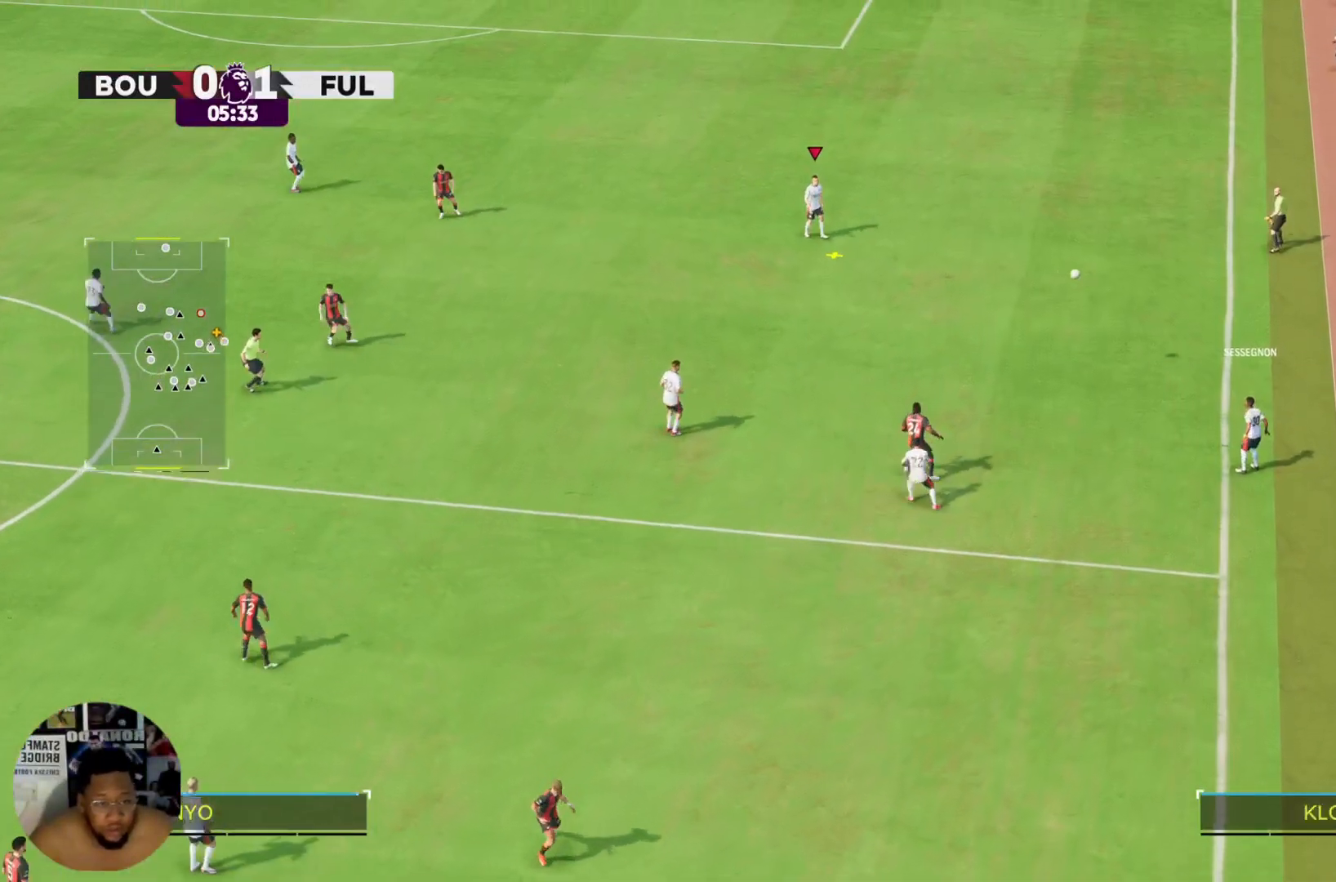
{"buttons": [], "left_stick": "down", "right_stick": "center", "events": [[67, "R2", "down"], [334, "R2", "up"]]}
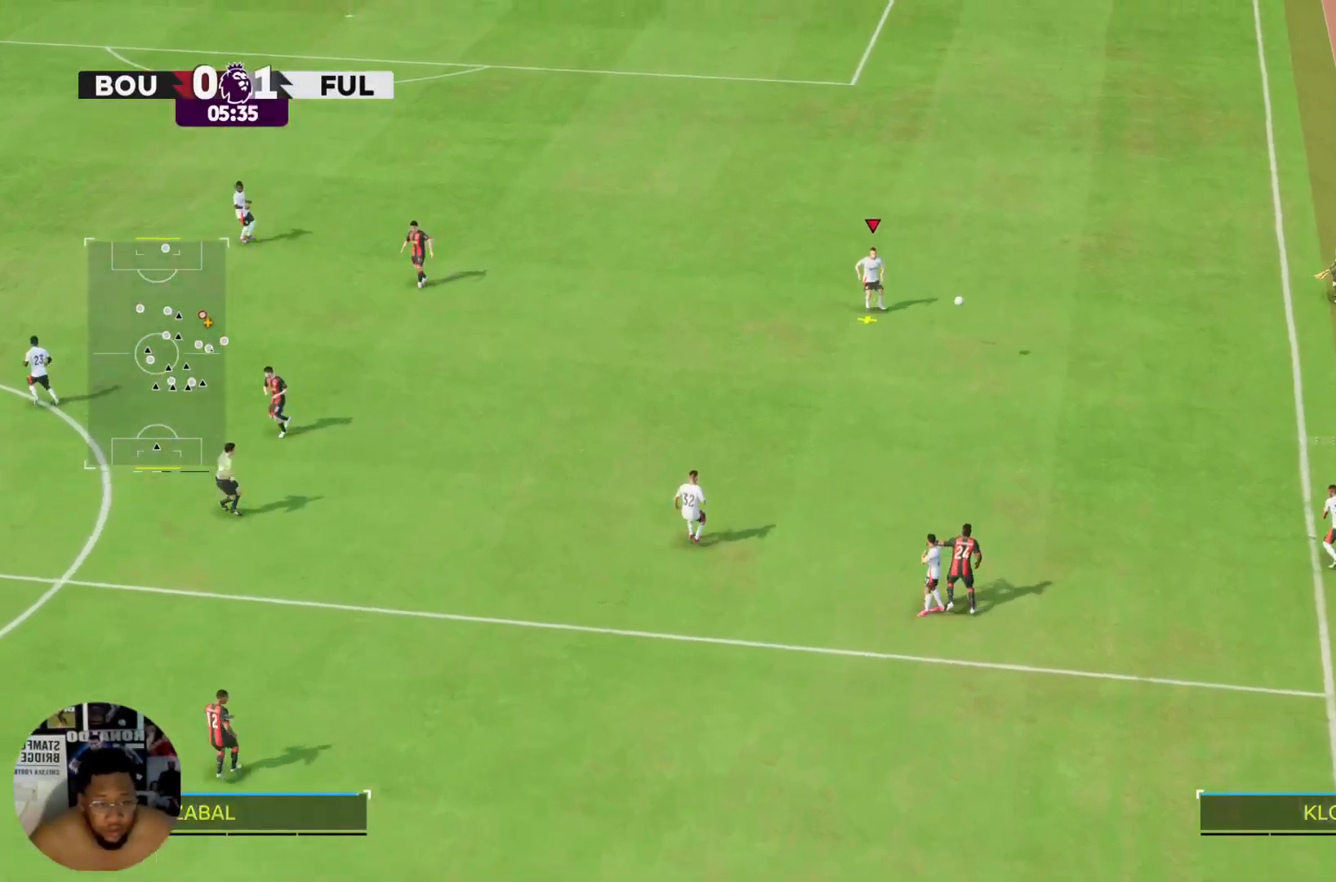
{"buttons": [], "left_stick": "down", "right_stick": "center", "events": []}
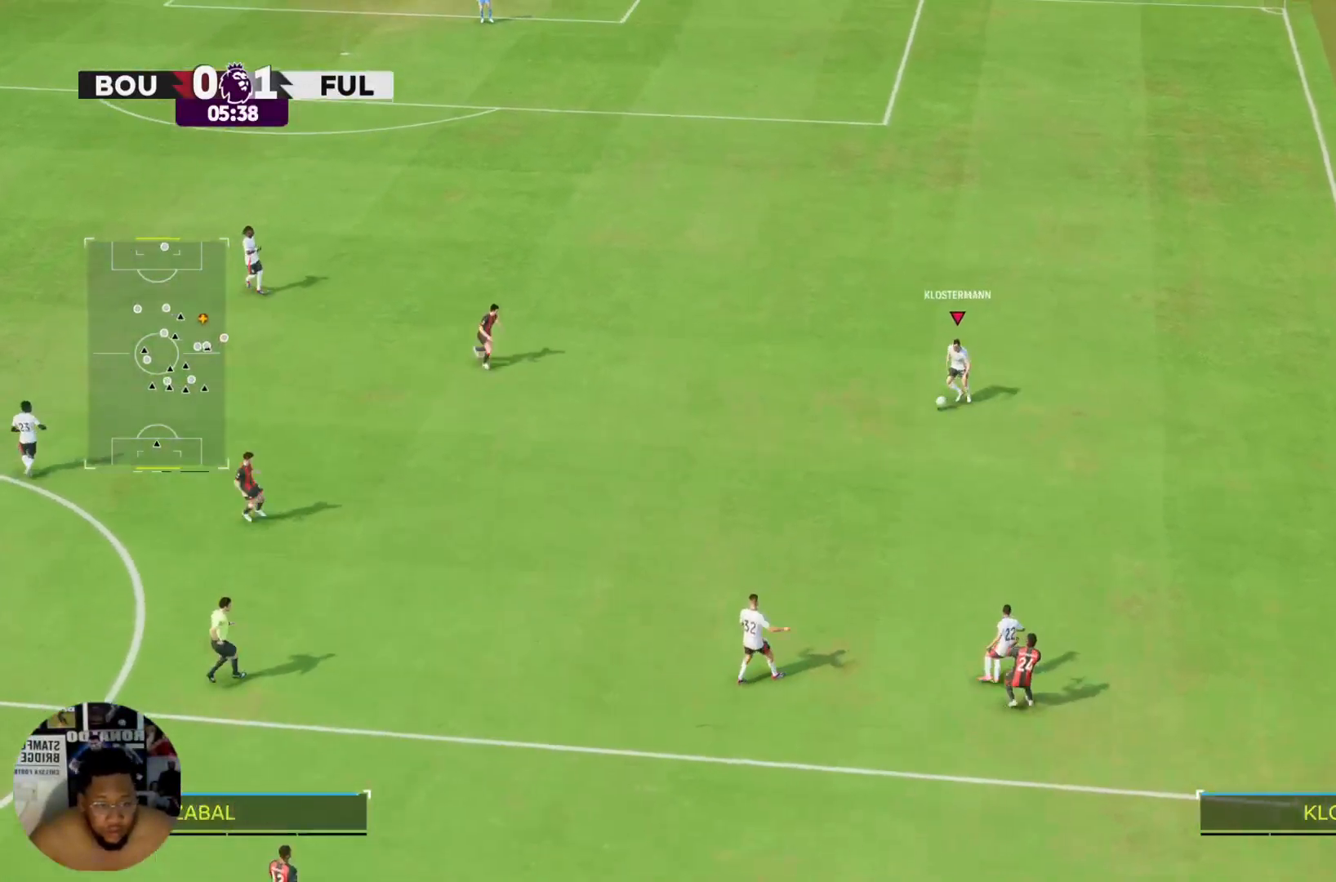
{"buttons": [], "left_stick": "down-right", "right_stick": "center", "events": [[67, "R2", "down"], [401, "R2", "up"], [501, "left_stick", "down-right"]]}
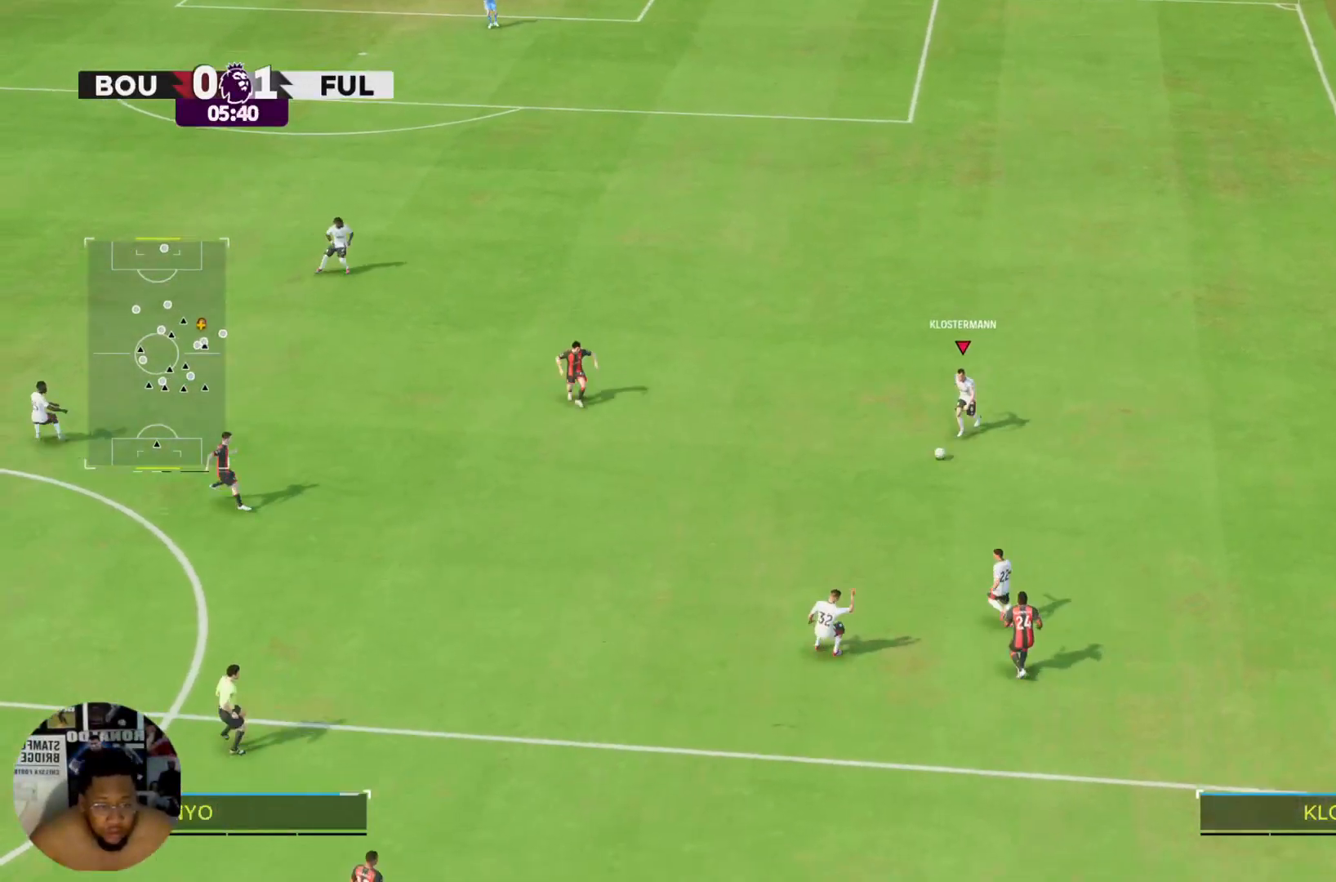
{"buttons": ["R2"], "left_stick": "down-right", "right_stick": "center", "events": [[166, "TRIANGLE", "down"], [300, "TRIANGLE", "up"], [400, "R2", "down"]]}
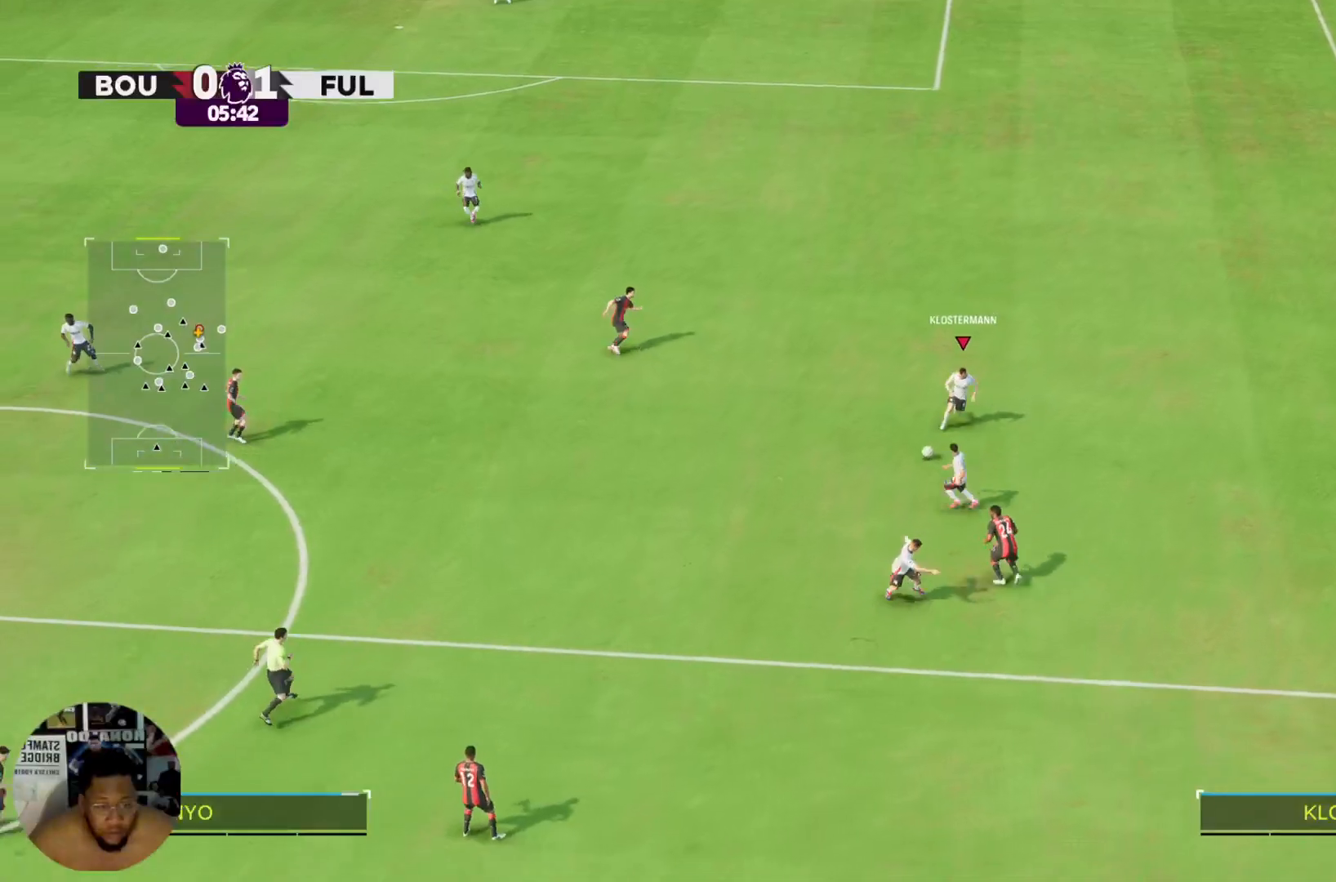
{"buttons": ["R2"], "left_stick": "down-right", "right_stick": "center", "events": []}
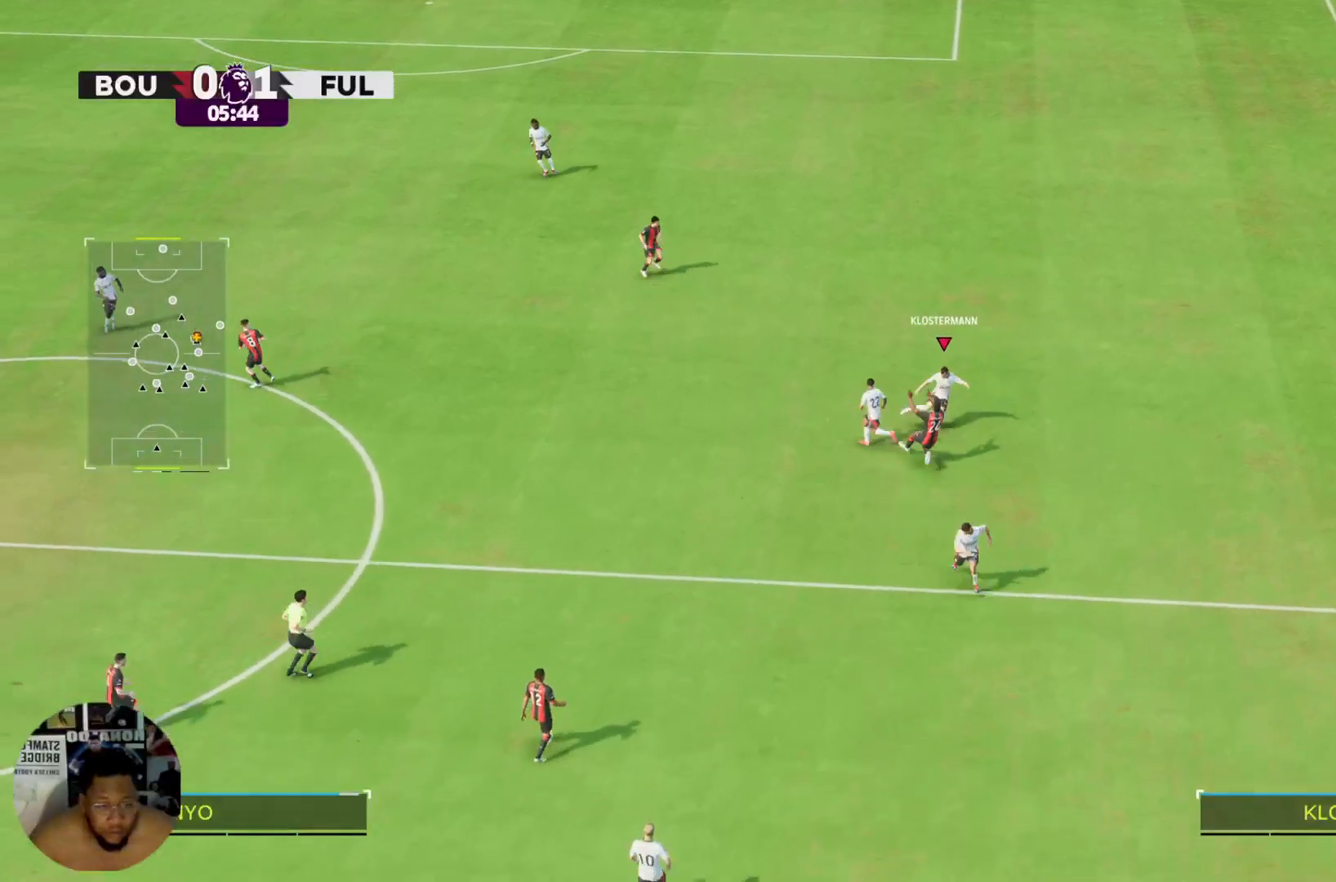
{"buttons": ["R2"], "left_stick": "down-right", "right_stick": "center", "events": []}
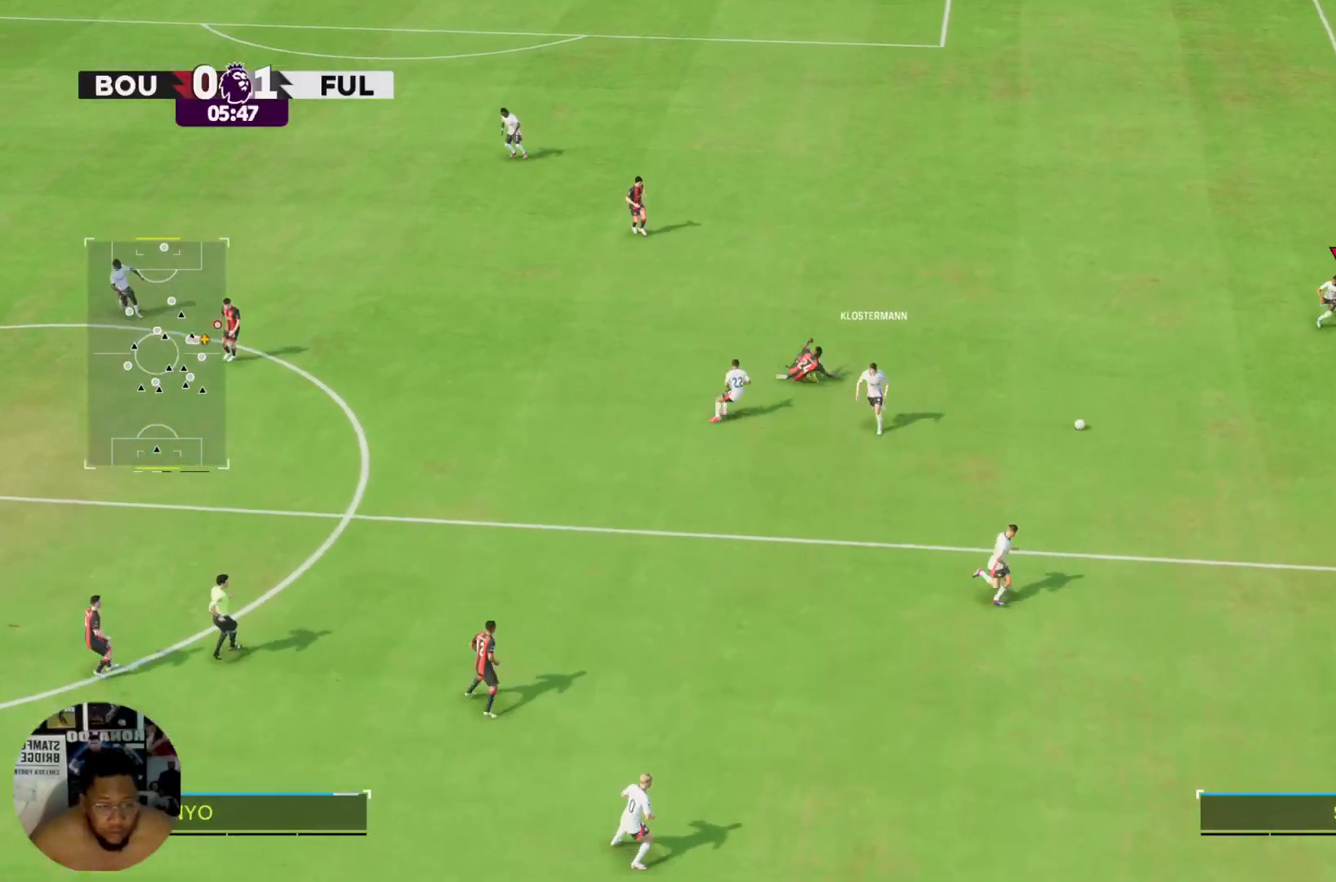
{"buttons": [], "left_stick": "down", "right_stick": "center", "events": [[167, "left_stick", "down"], [234, "R2", "up"]]}
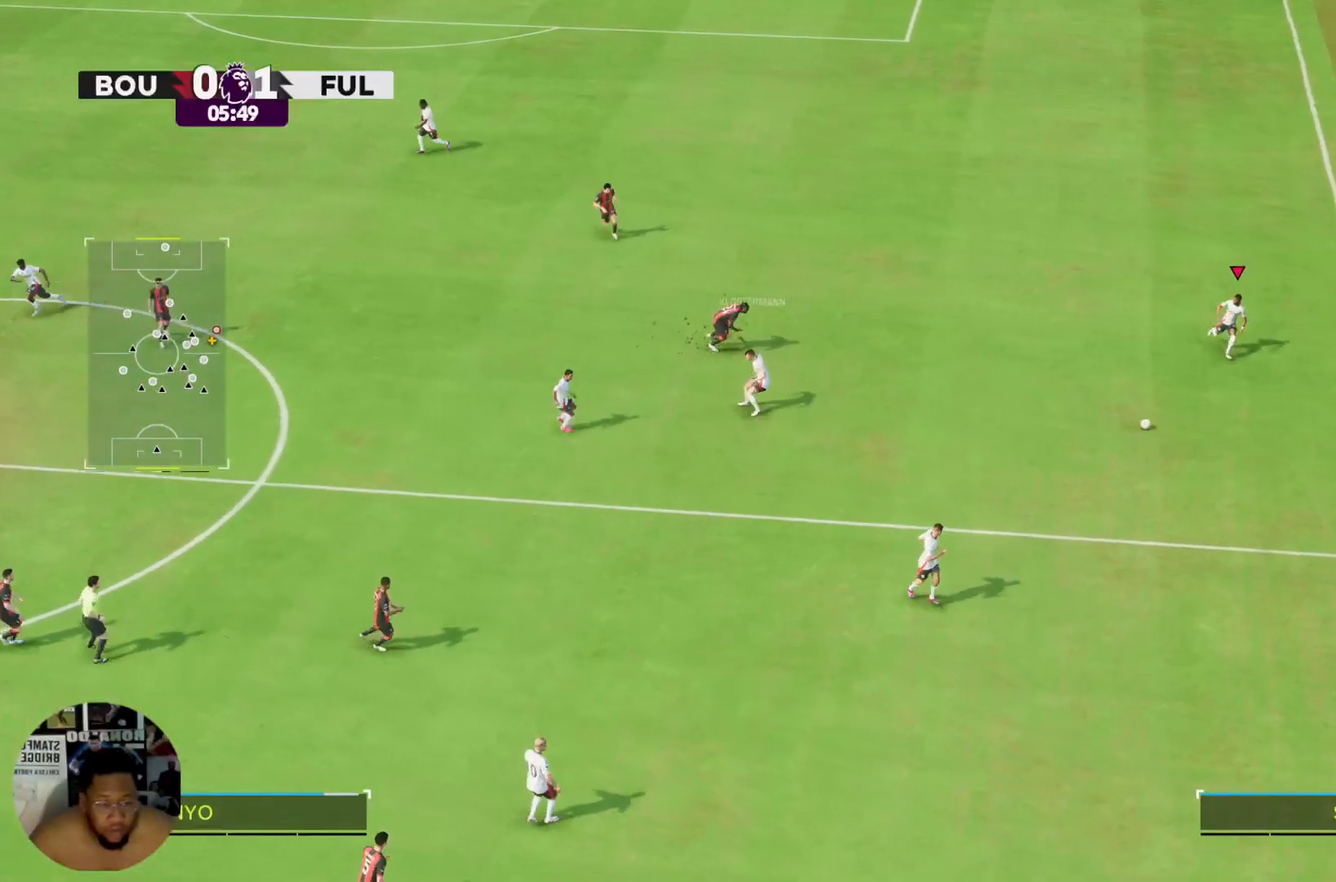
{"buttons": [], "left_stick": "down", "right_stick": "center", "events": []}
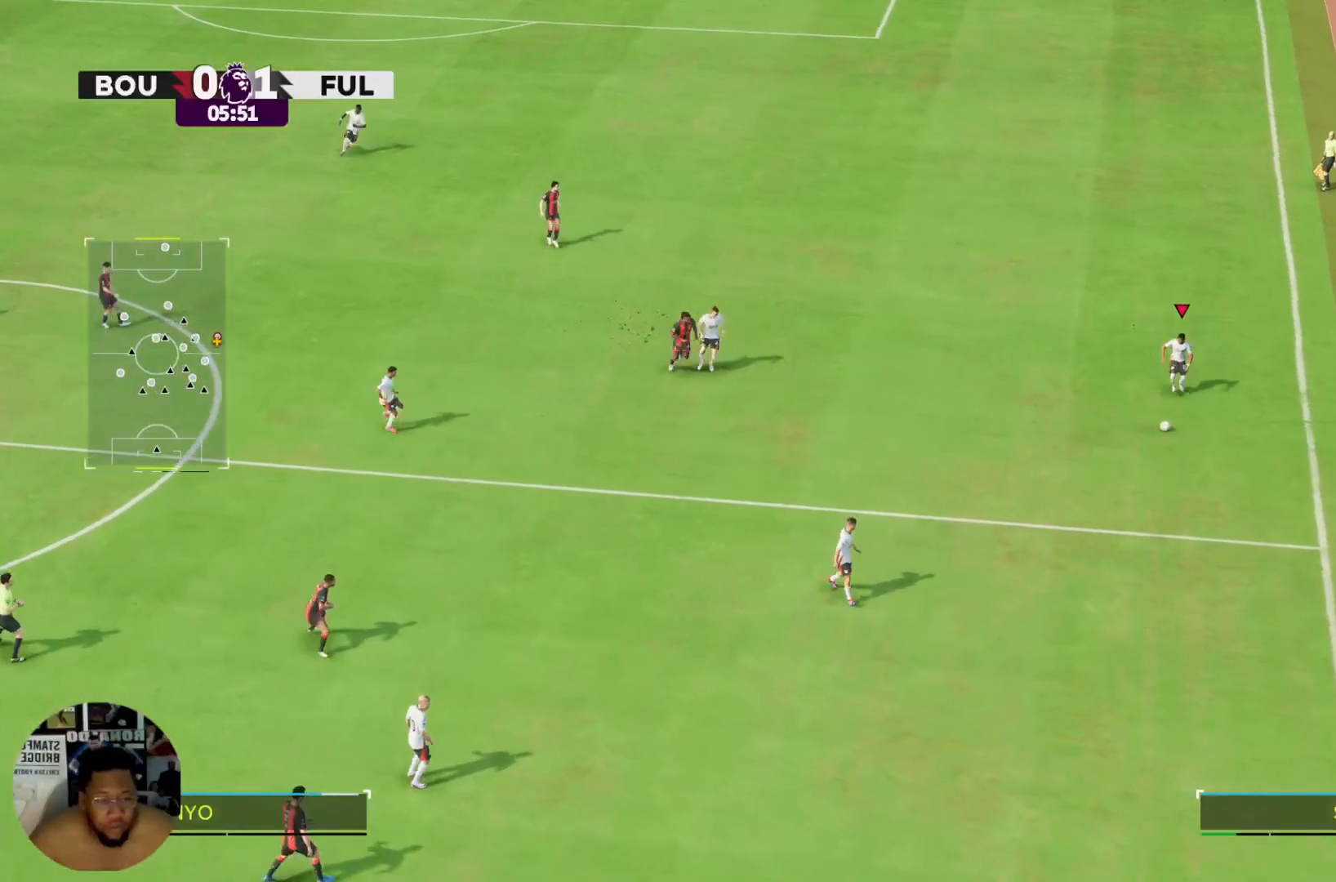
{"buttons": ["R2"], "left_stick": "down", "right_stick": "center", "events": [[134, "R2", "down"]]}
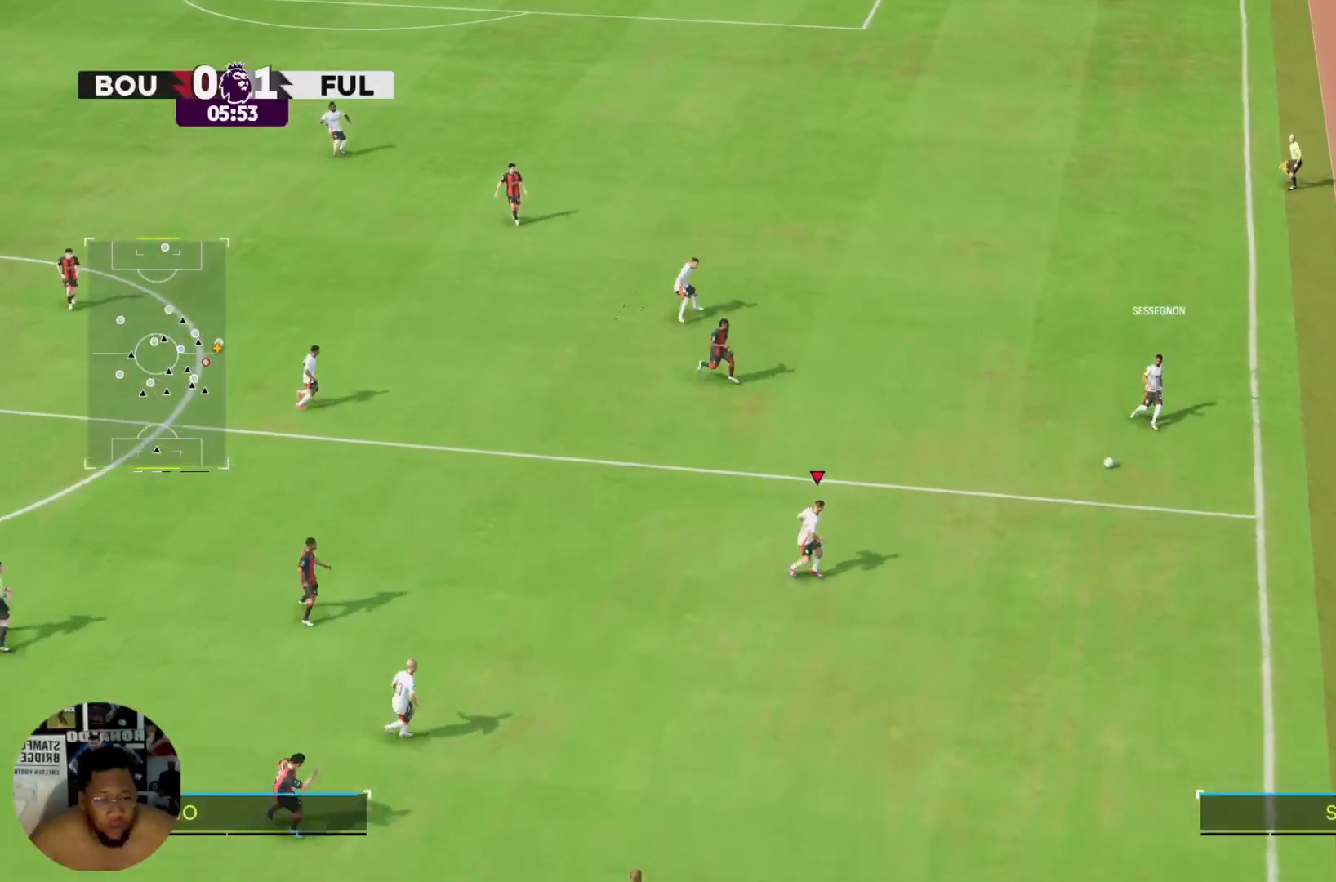
{"buttons": ["R2"], "left_stick": "down", "right_stick": "center", "events": []}
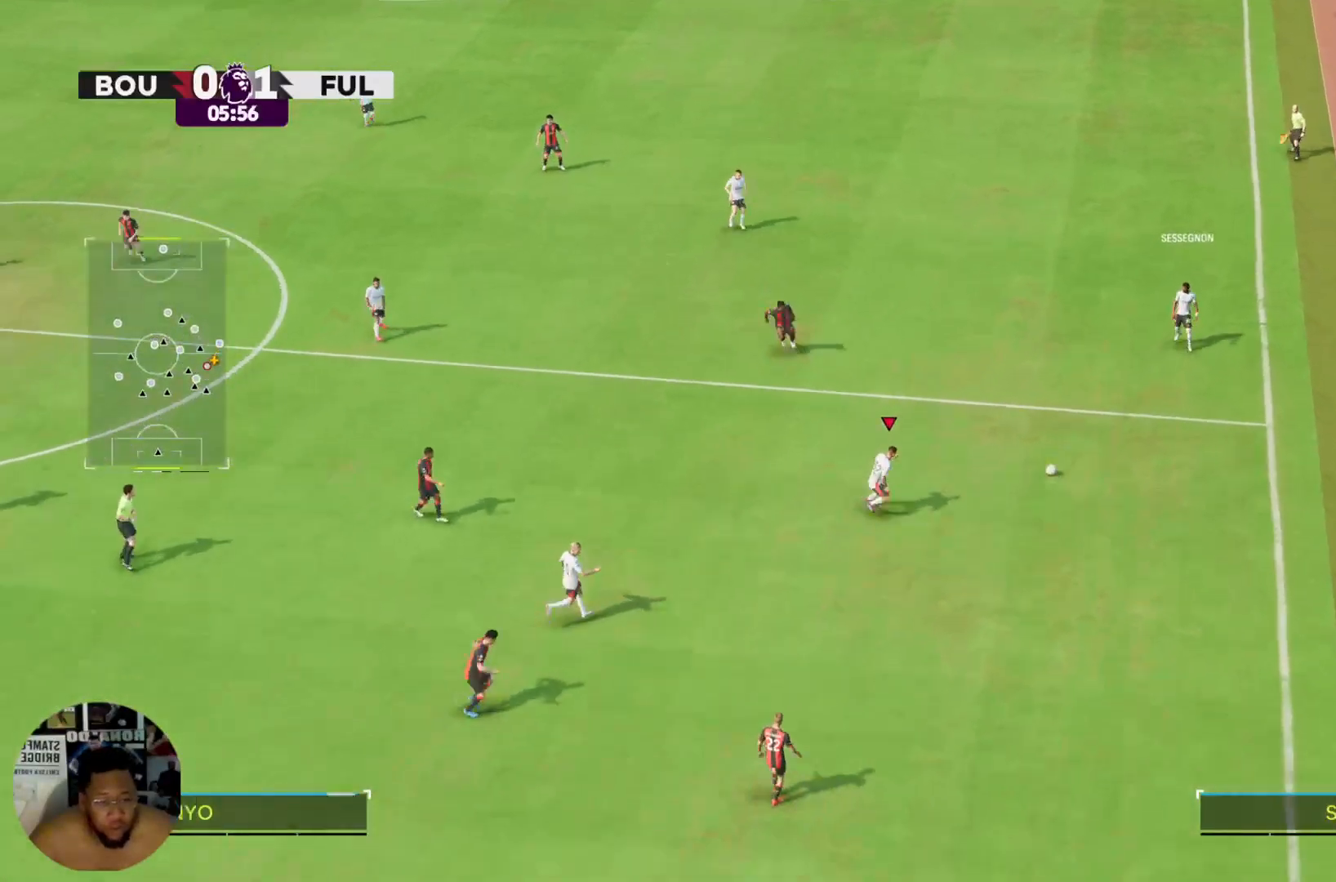
{"buttons": ["R2"], "left_stick": "down-left", "right_stick": "center", "events": [[401, "left_stick", "down-left"]]}
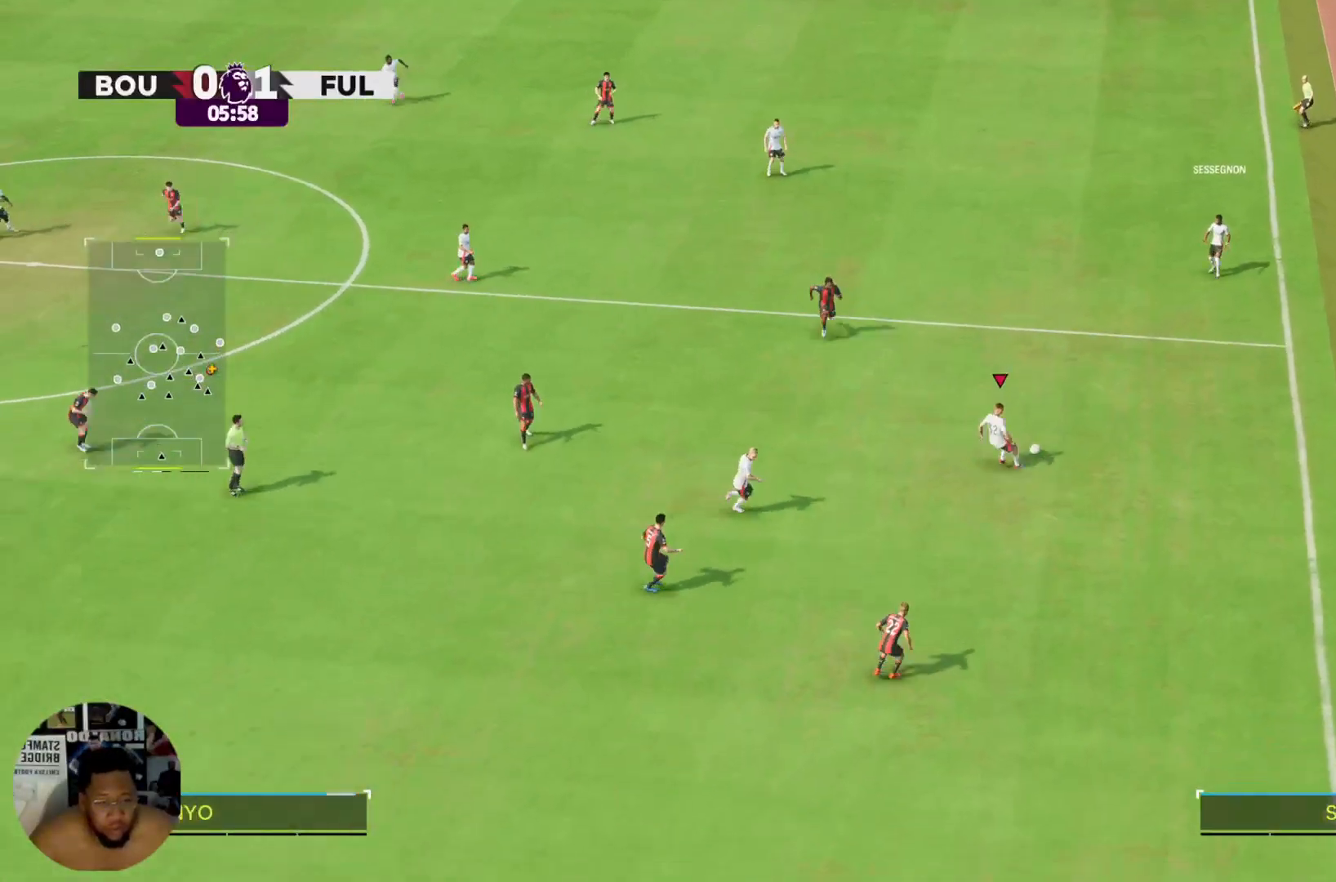
{"buttons": [], "left_stick": "down-left", "right_stick": "center", "events": [[200, "R2", "up"]]}
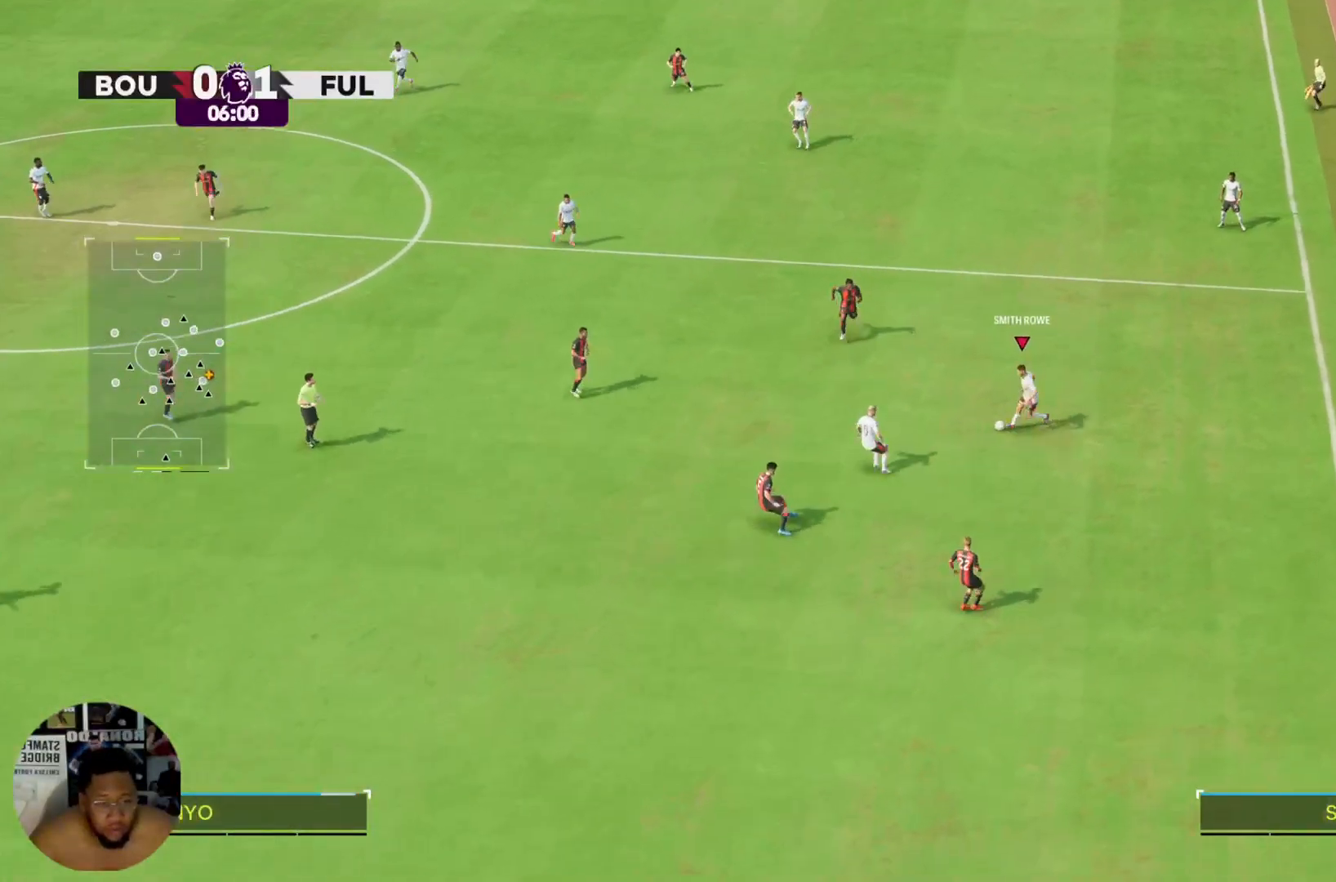
{"buttons": [], "left_stick": "down", "right_stick": "center", "events": [[367, "left_stick", "down"], [401, "CROSS", "down"], [501, "CROSS", "up"]]}
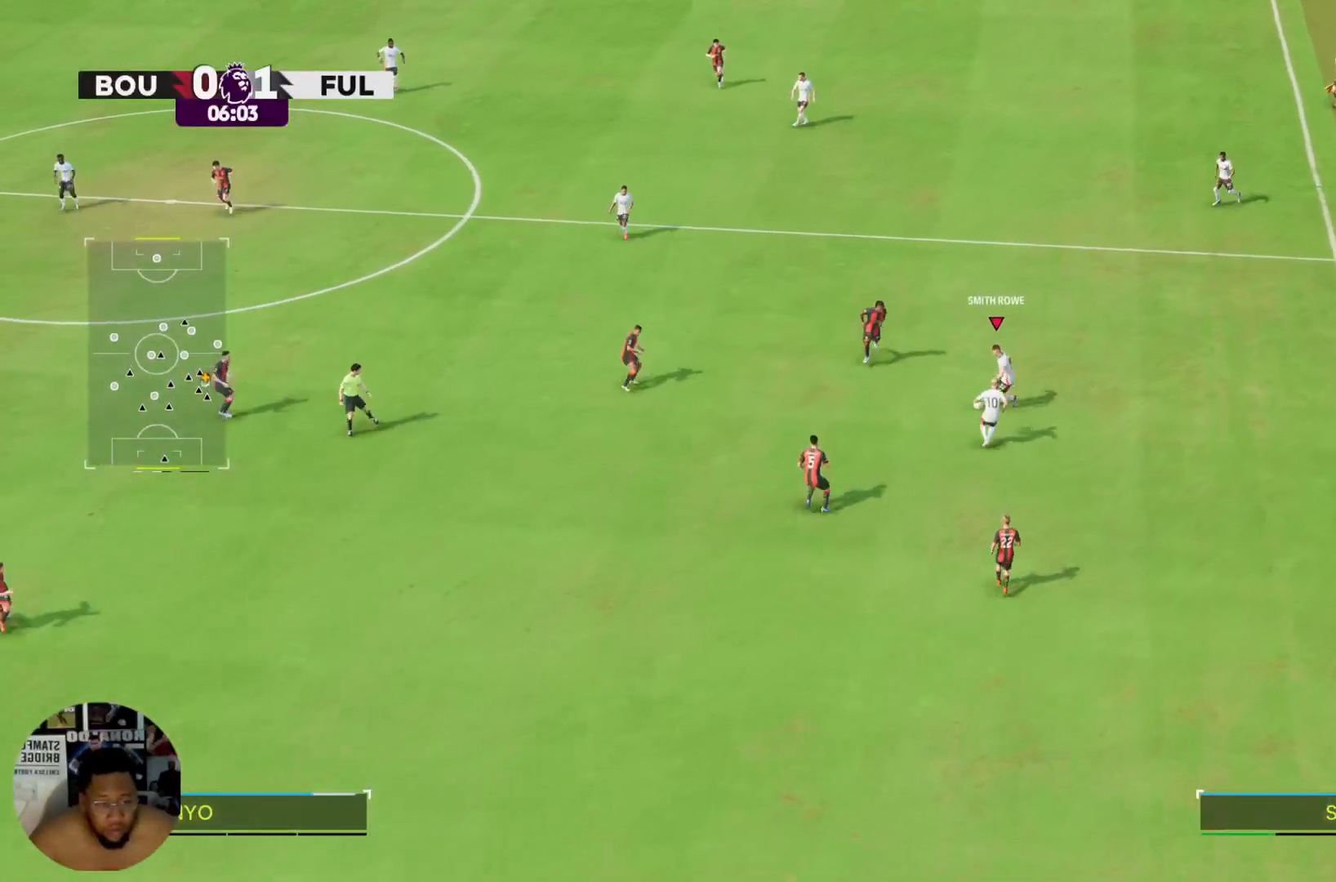
{"buttons": ["R2"], "left_stick": "down-right", "right_stick": "center", "events": [[66, "R2", "down"], [267, "left_stick", "down-right"]]}
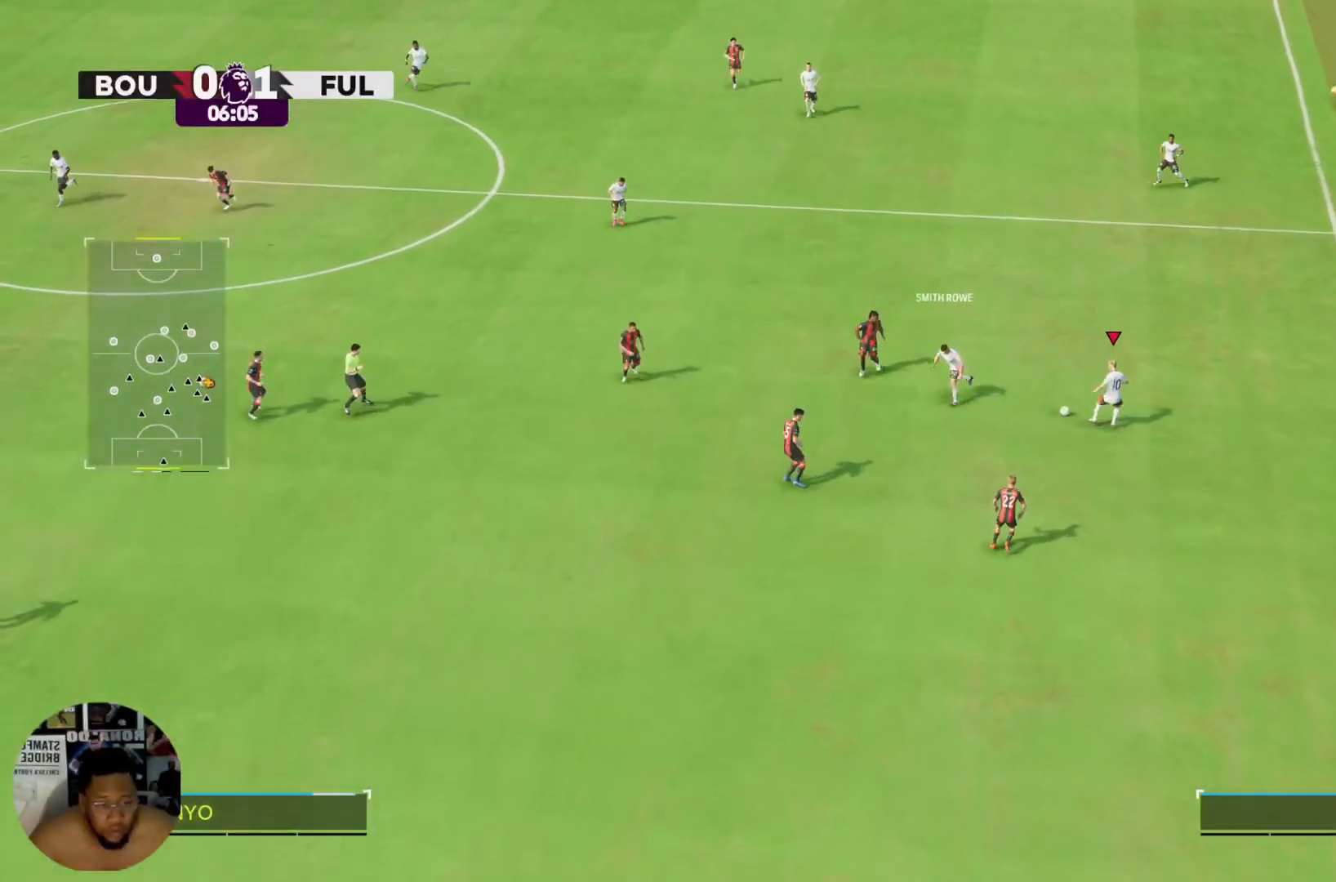
{"buttons": ["R2"], "left_stick": "down", "right_stick": "center", "events": [[300, "left_stick", "down"]]}
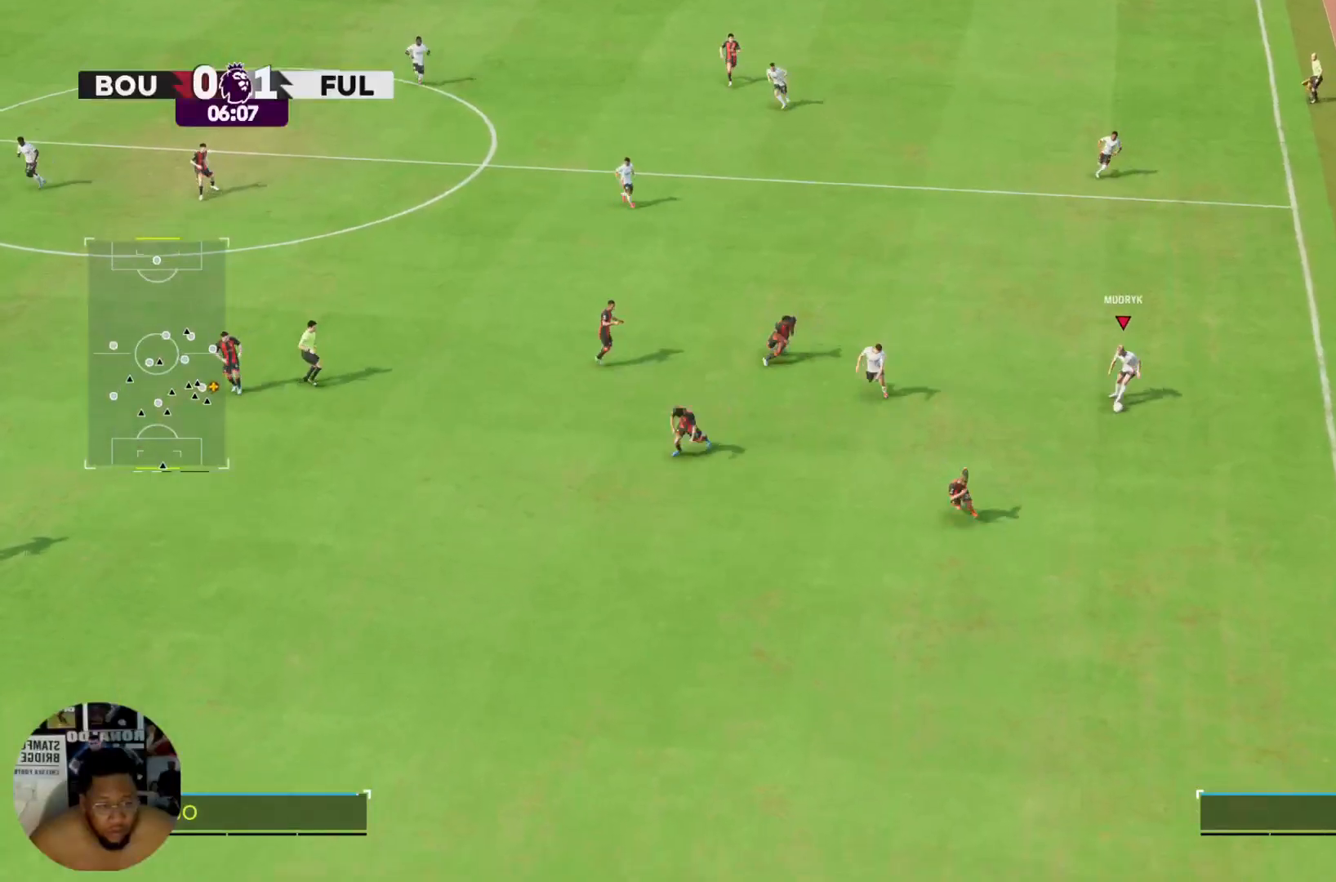
{"buttons": ["R2"], "left_stick": "down", "right_stick": "center", "events": []}
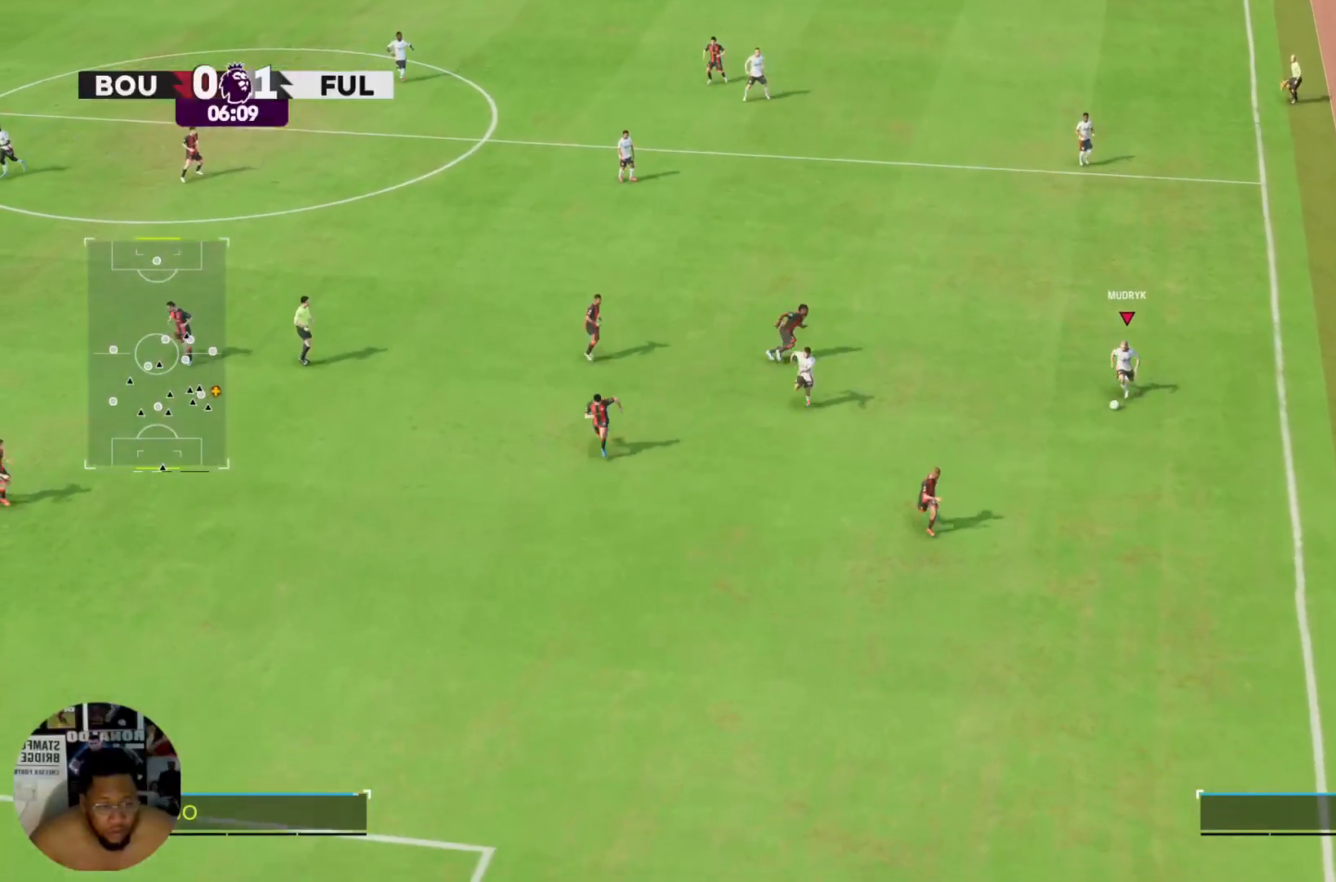
{"buttons": ["TRIANGLE"], "left_stick": "down-left", "right_stick": "center", "events": [[100, "left_stick", "down-left"], [467, "R2", "up"], [501, "TRIANGLE", "down"]]}
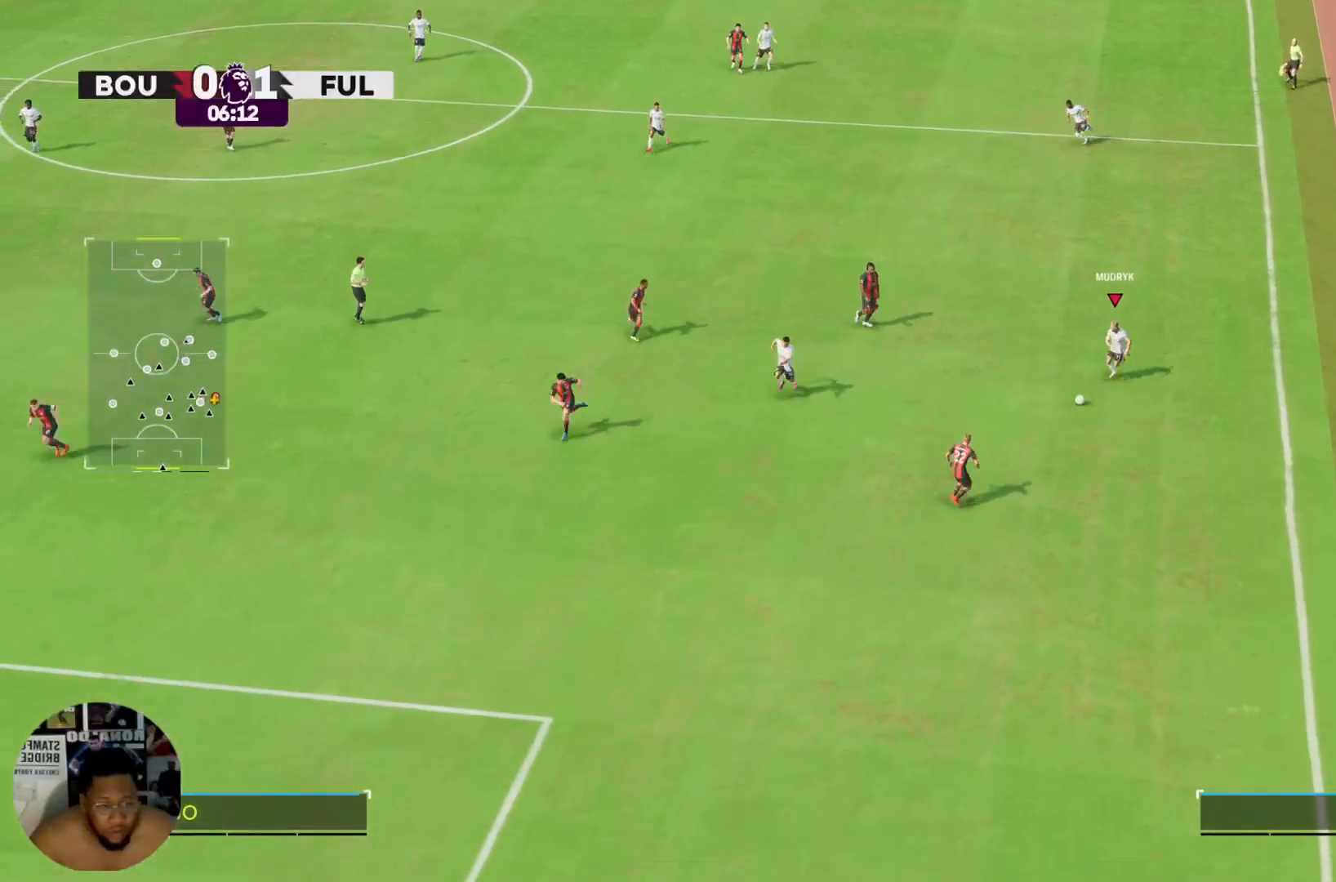
{"buttons": ["R2"], "left_stick": "left", "right_stick": "center", "events": [[133, "TRIANGLE", "up"], [200, "left_stick", "left"], [300, "R2", "down"]]}
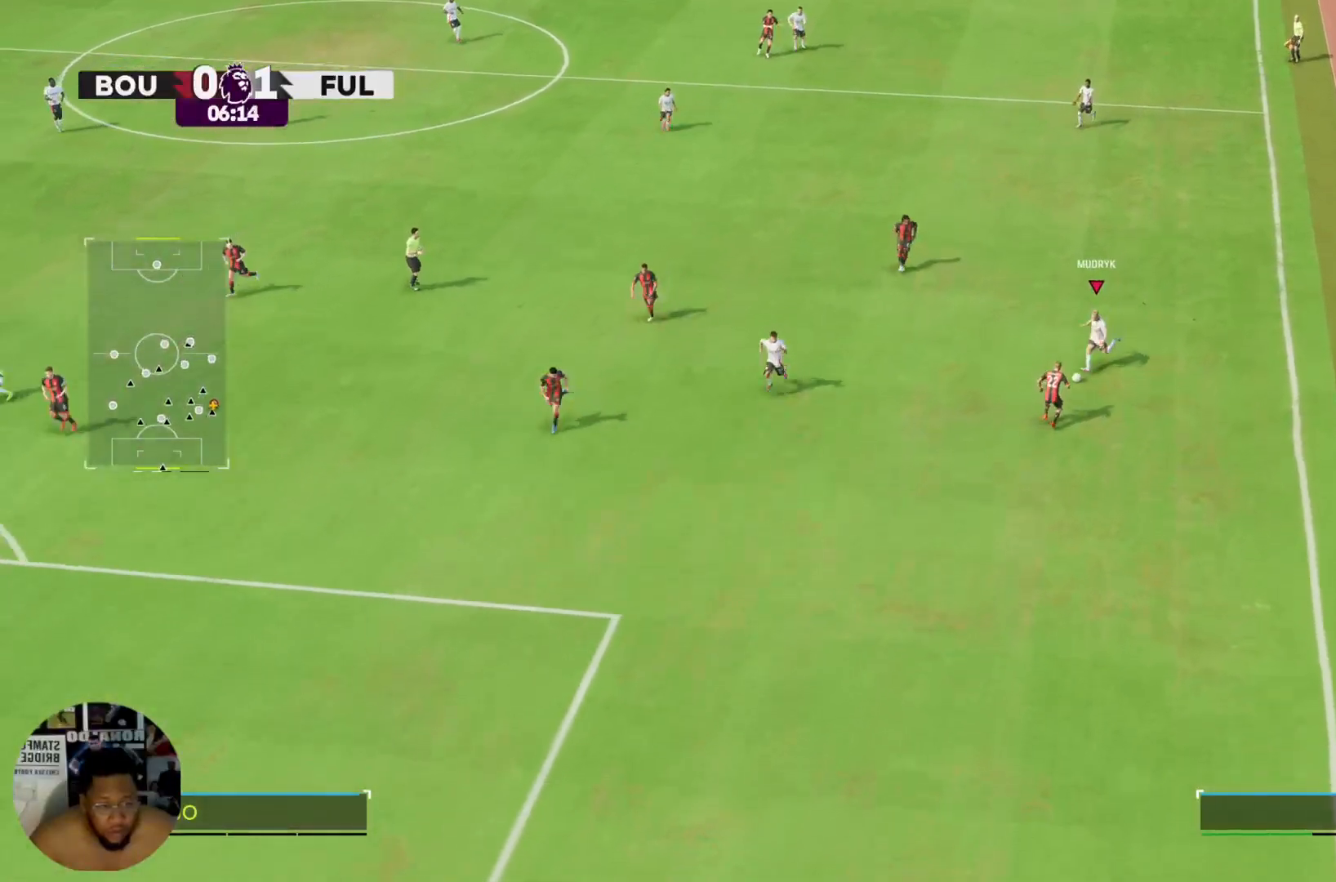
{"buttons": ["R2"], "left_stick": "left", "right_stick": "center", "events": []}
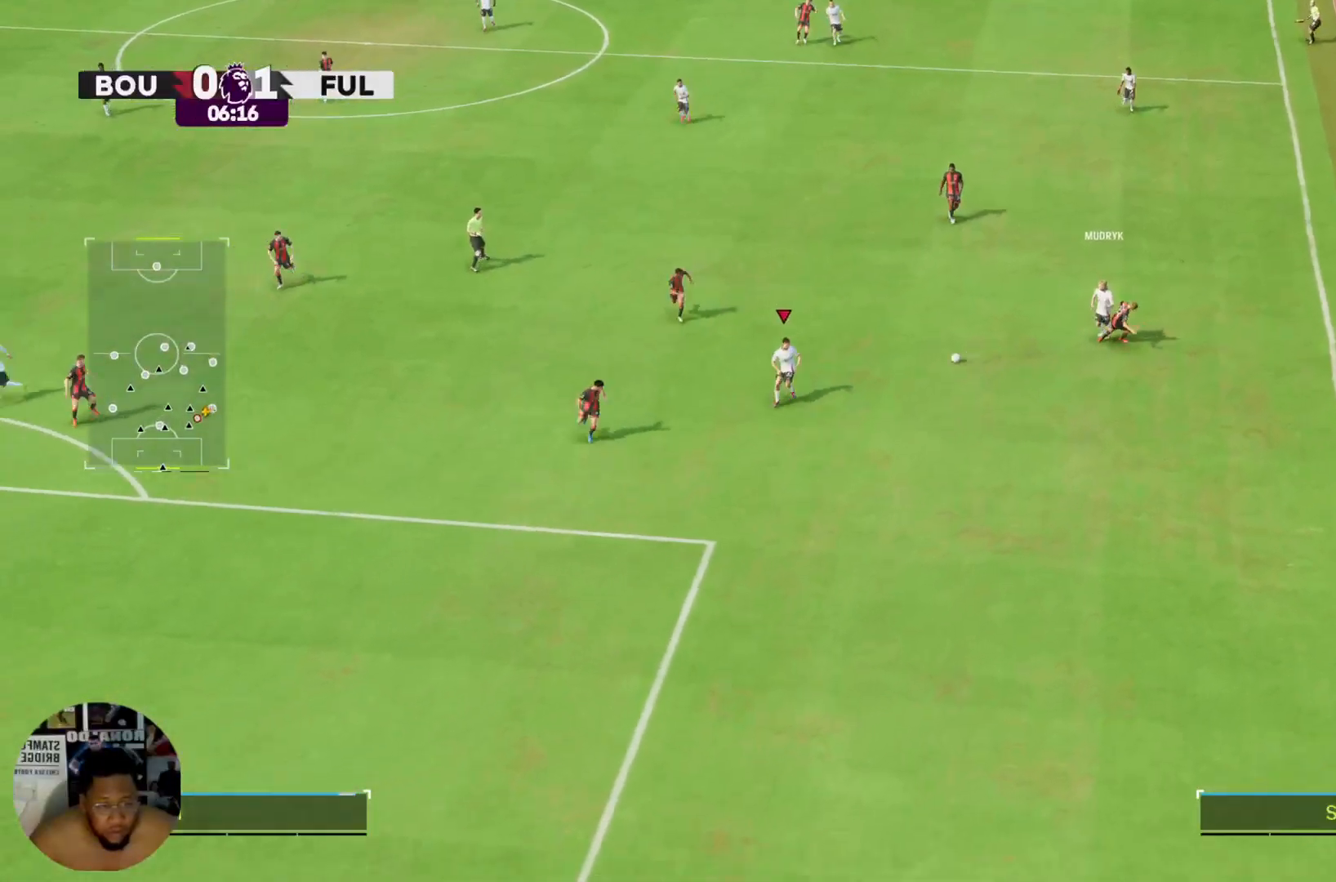
{"buttons": [], "left_stick": "up-right", "right_stick": "center", "events": [[367, "R2", "up"], [433, "left_stick", "up"], [500, "left_stick", "up-right"]]}
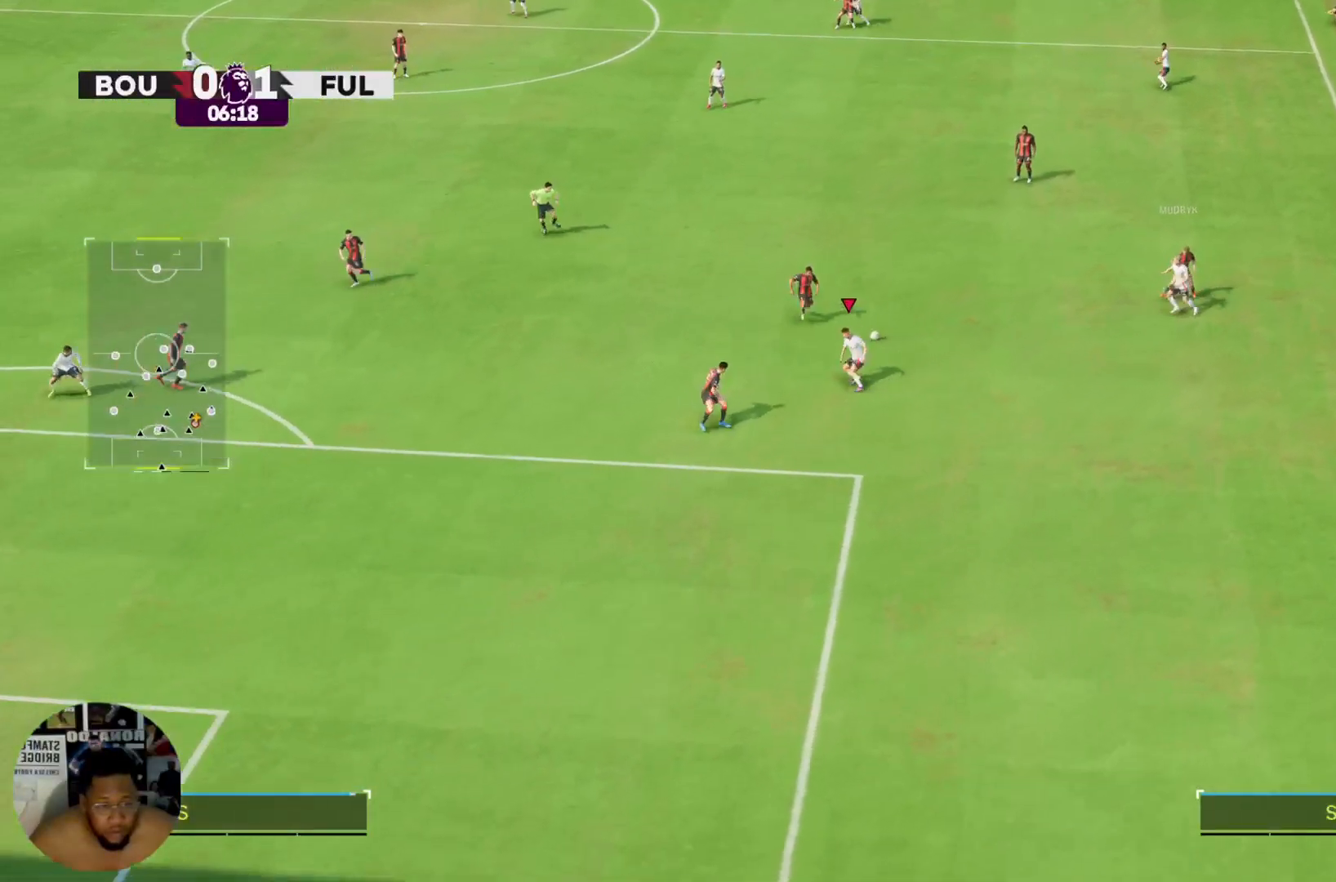
{"buttons": [], "left_stick": "up-right", "right_stick": "center", "events": []}
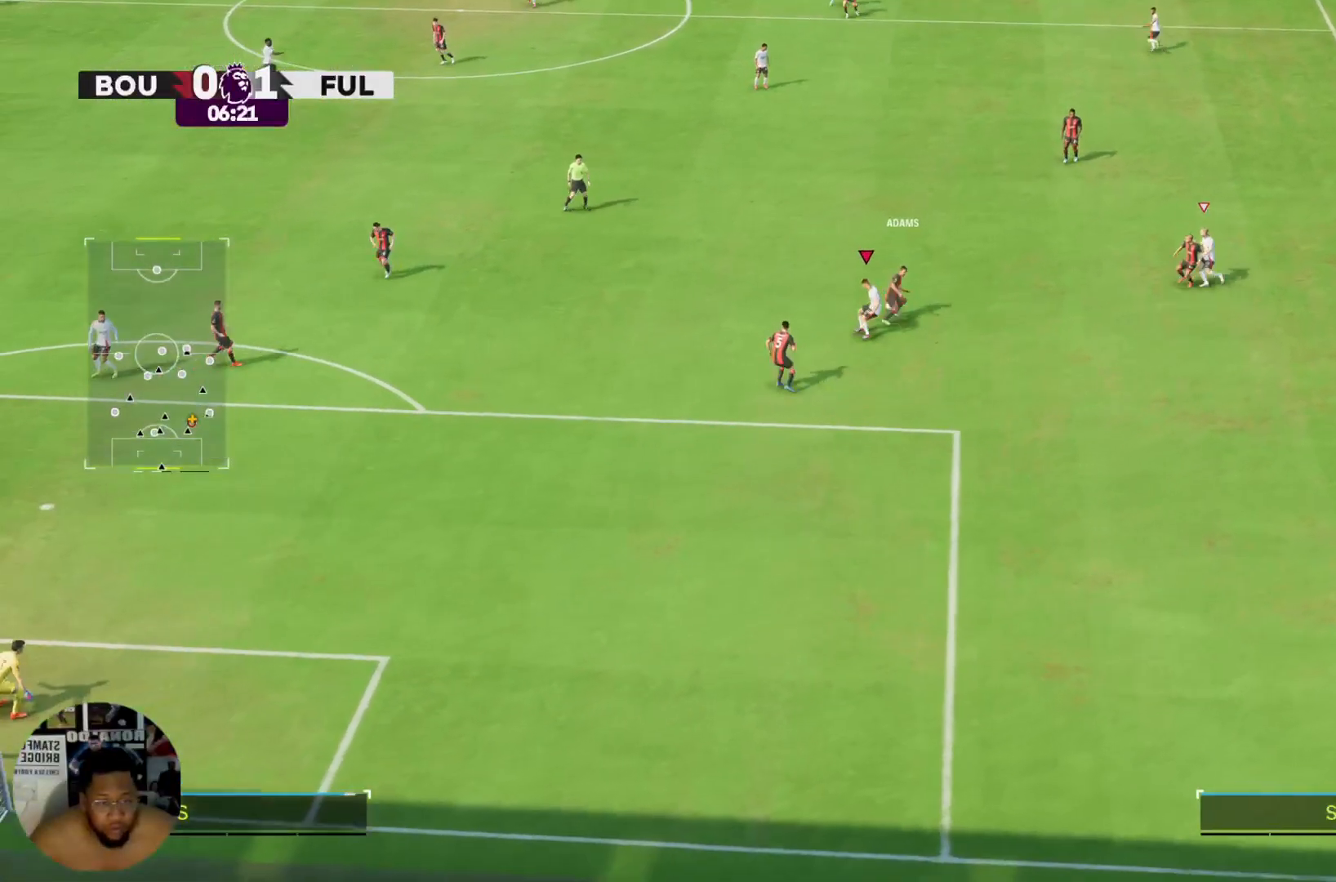
{"buttons": [], "left_stick": "up-right", "right_stick": "center", "events": []}
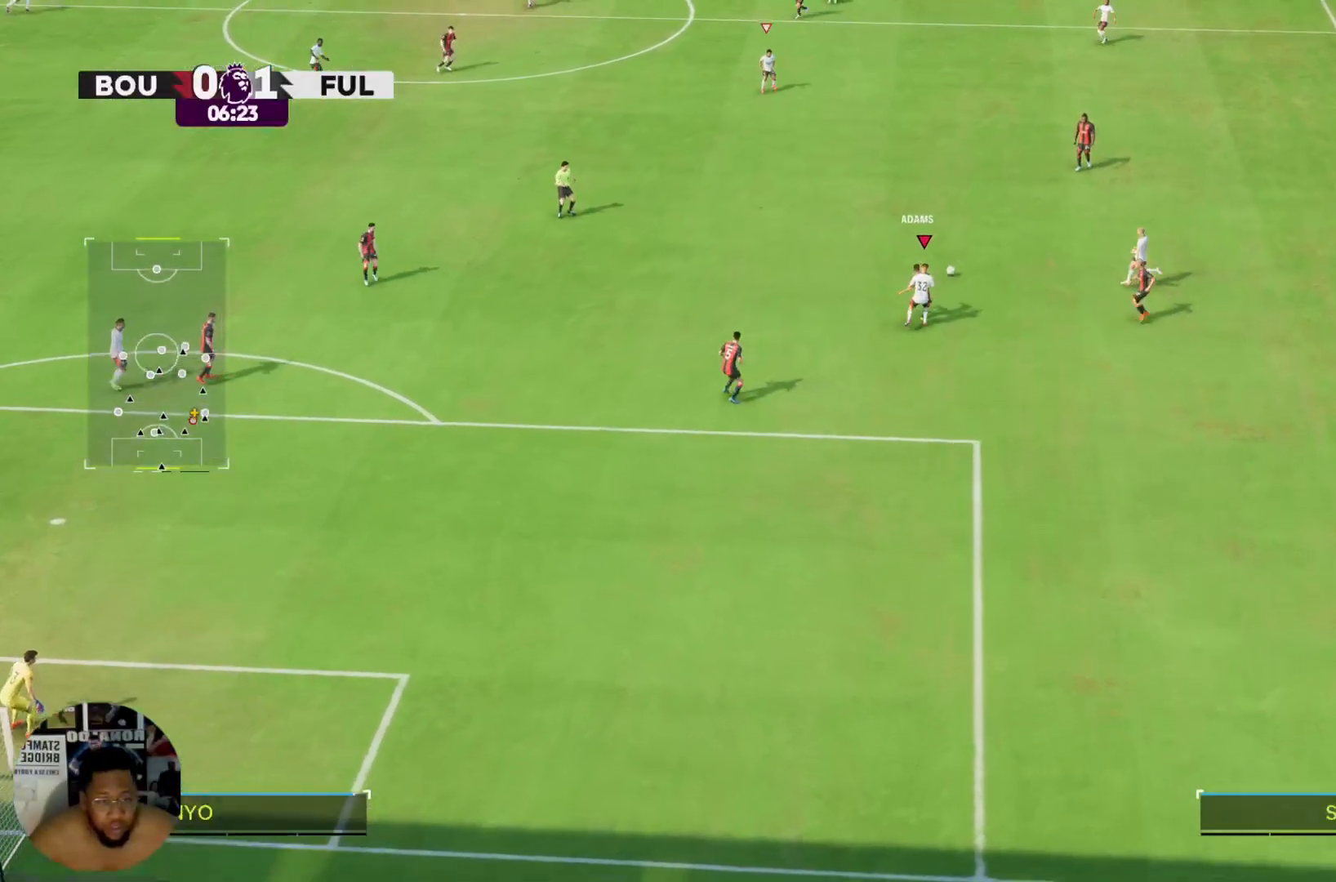
{"buttons": [], "left_stick": "up", "right_stick": "center", "events": [[434, "left_stick", "up"]]}
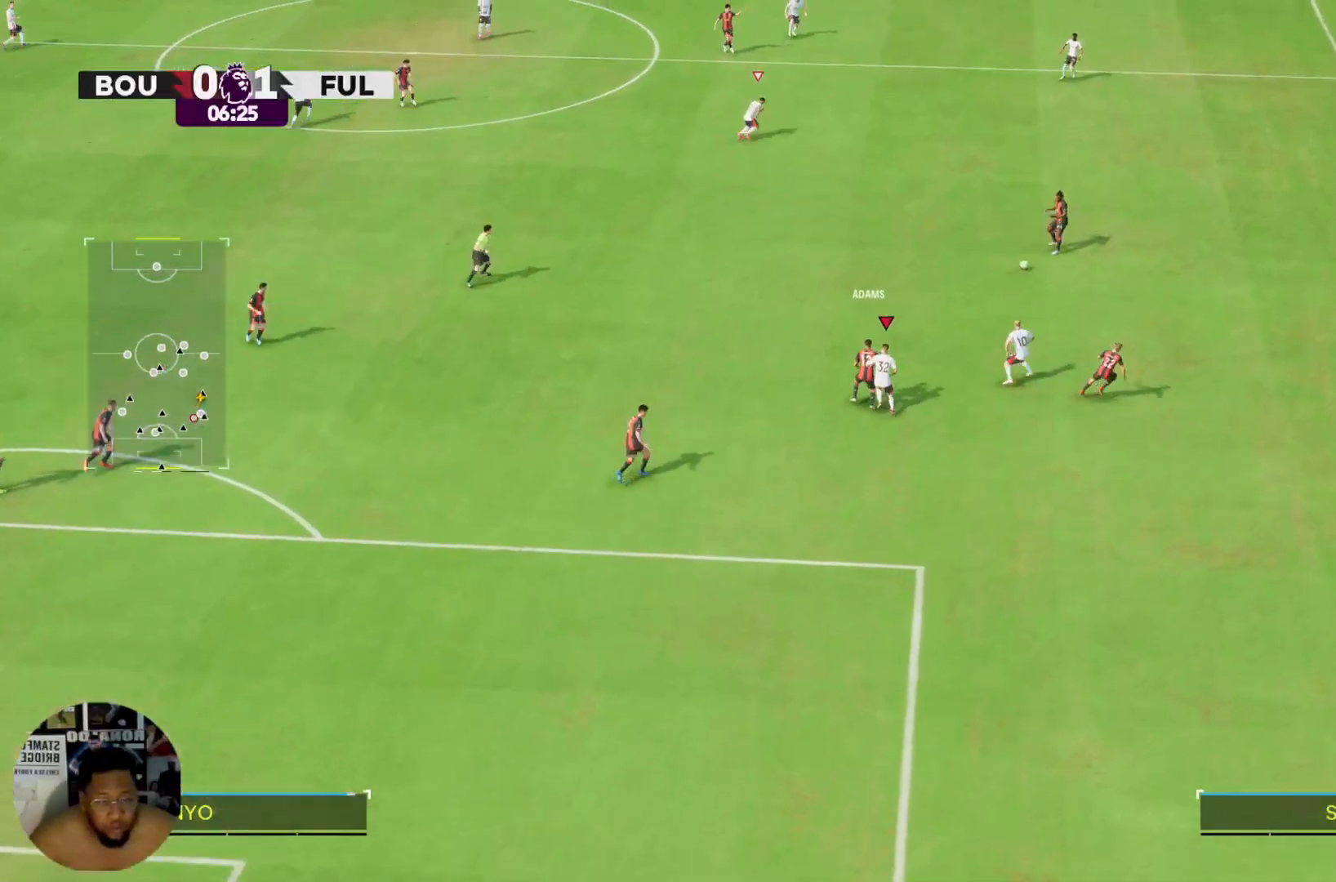
{"buttons": ["R2"], "left_stick": "up", "right_stick": "center", "events": [[66, "left_stick", "up-left"], [300, "R2", "down"], [400, "left_stick", "up"]]}